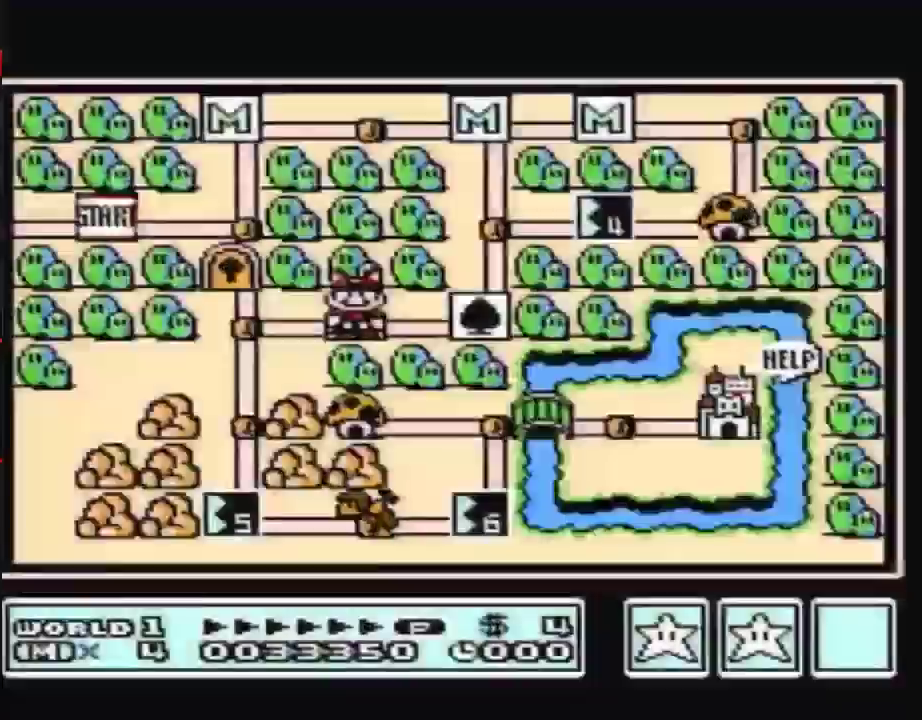
Gameplay with a controller (Nintendo layout); each line is a JSON object with the inputs held at the frame after it. "events" lists button and stick changes between this image and that frame as [ms after this image, input, new state], when the widget could be followed in between. Not read: L3 R3.
{"buttons": [], "events": [[83, "A", "up"]]}
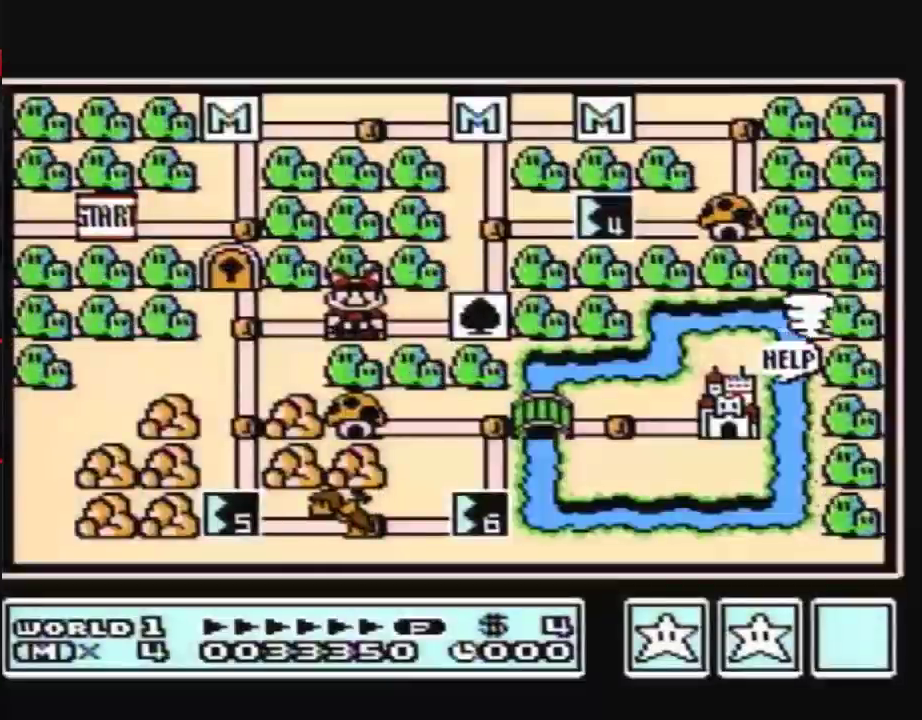
{"buttons": [], "events": []}
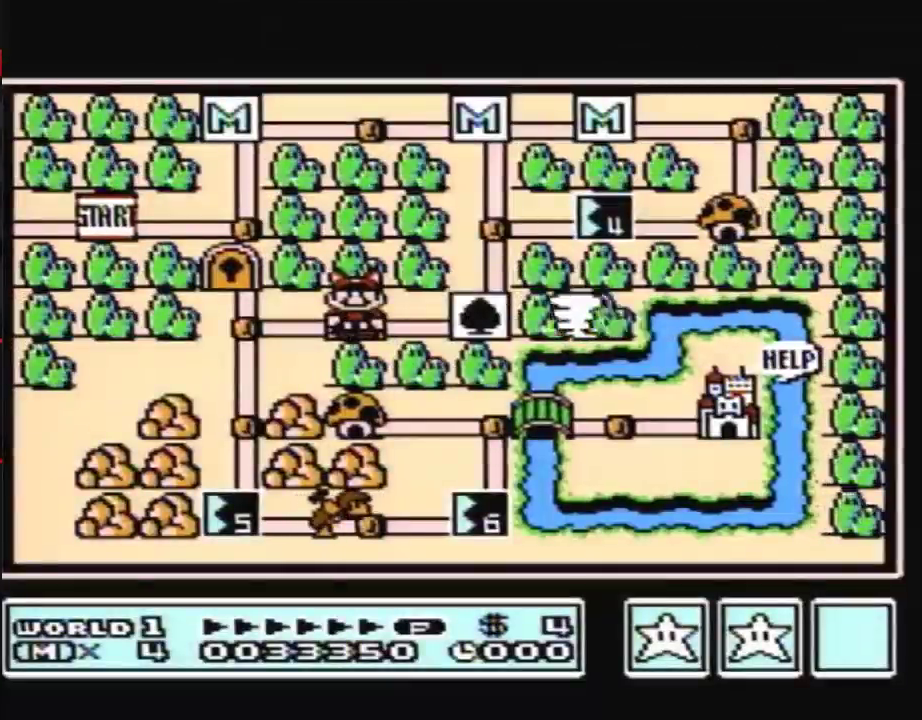
{"buttons": [], "events": []}
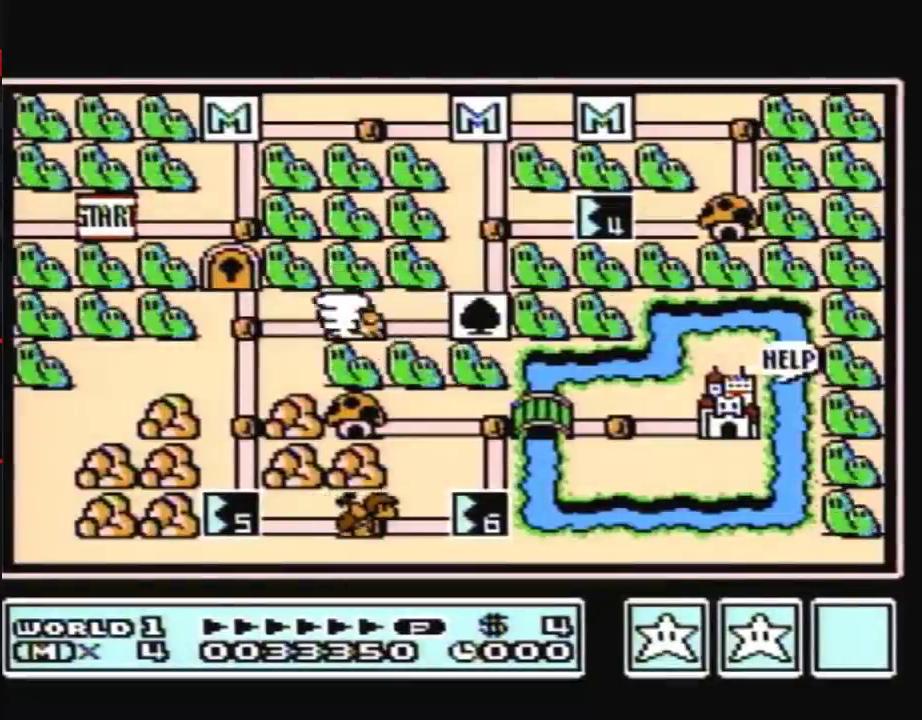
{"buttons": [], "events": []}
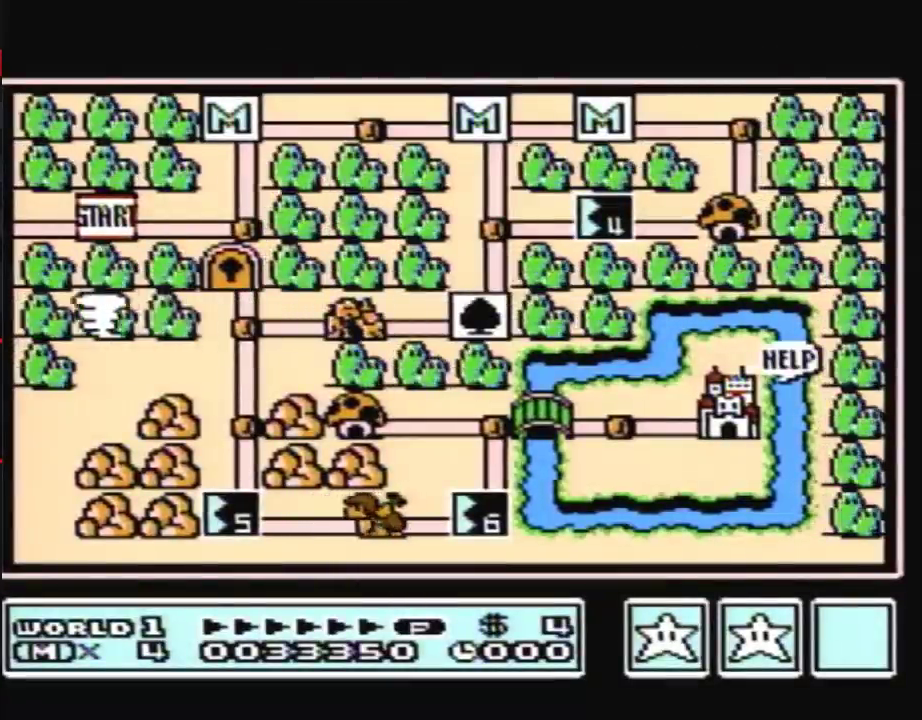
{"buttons": [], "events": []}
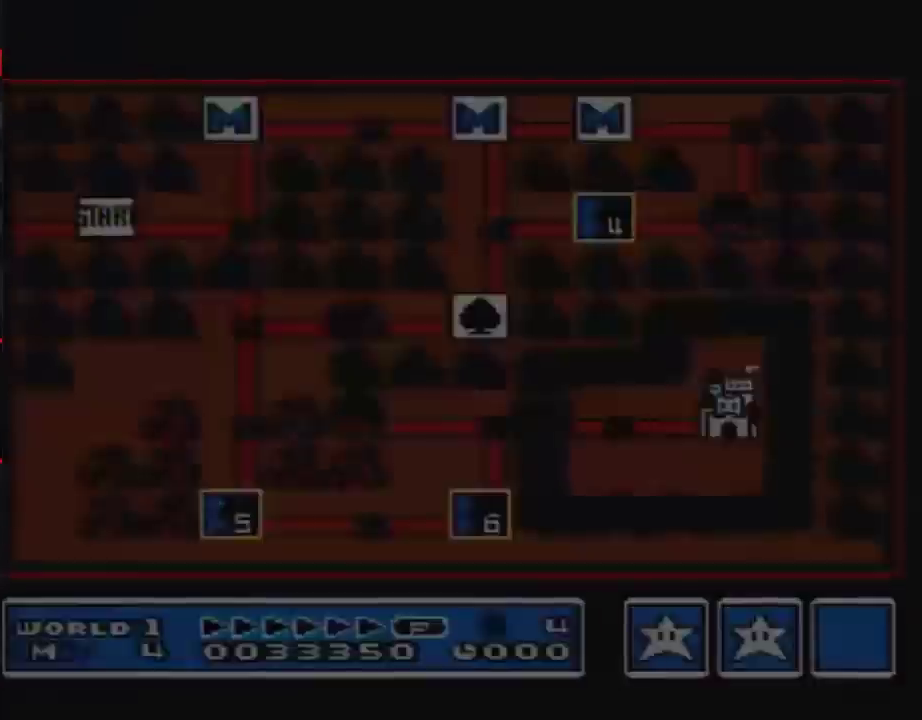
{"buttons": [], "events": []}
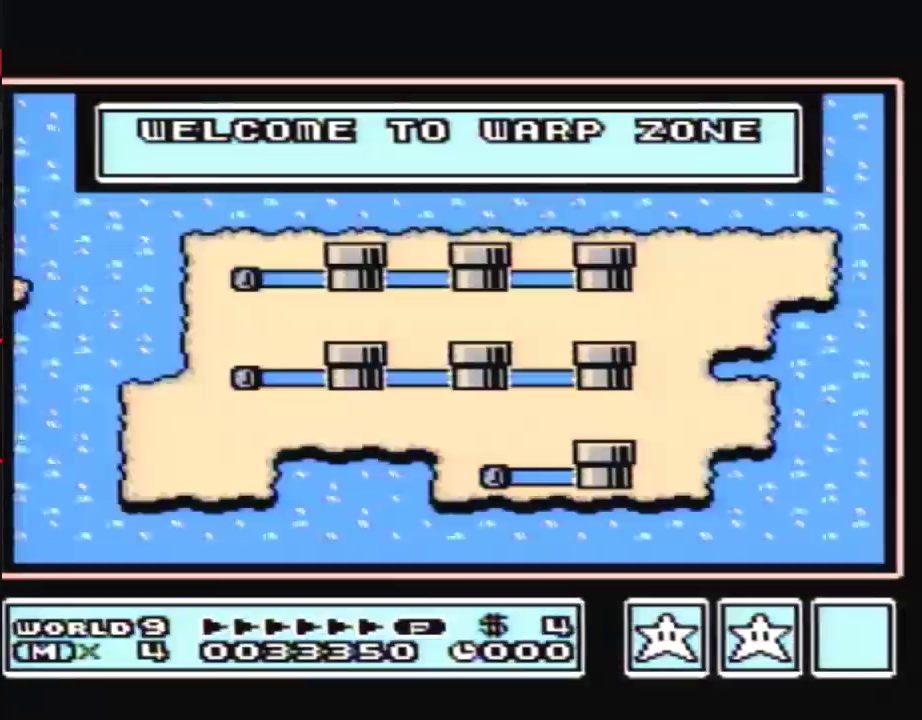
{"buttons": [], "events": []}
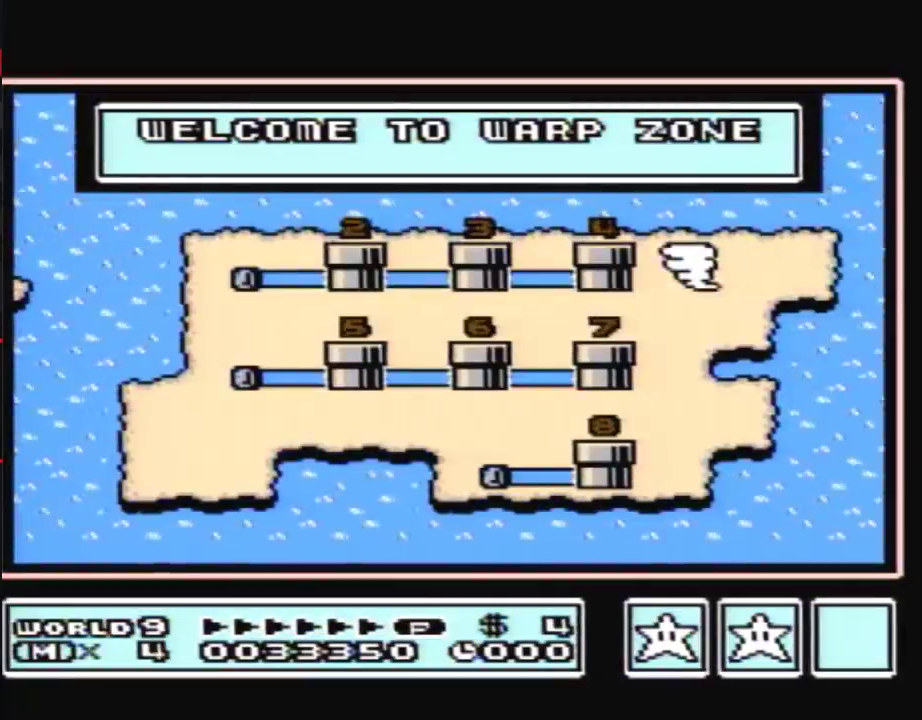
{"buttons": [], "events": []}
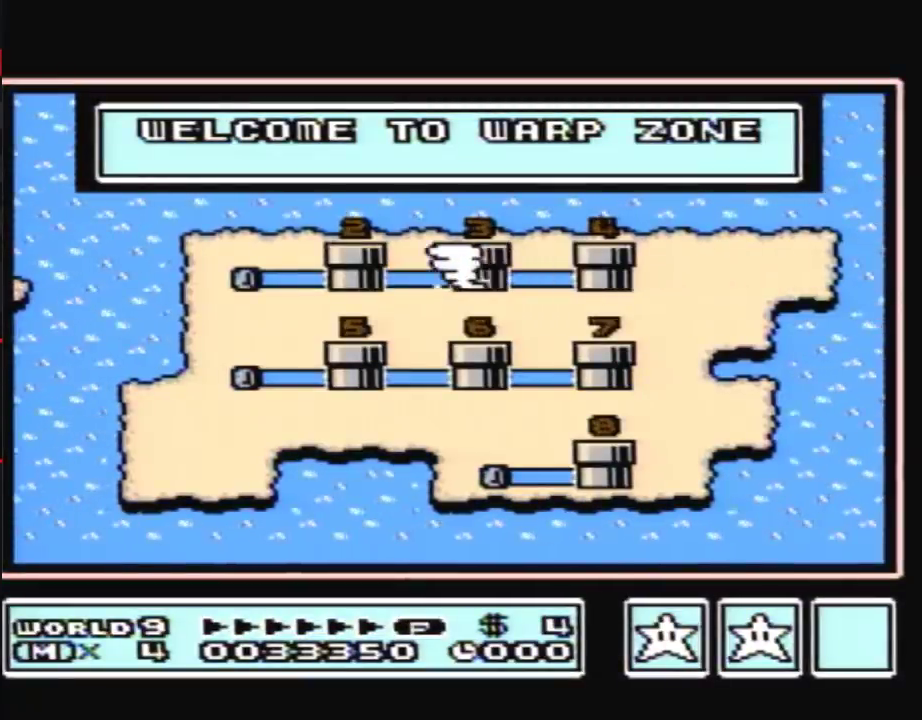
{"buttons": [], "events": [[150, "DPAD_RIGHT", "down"], [283, "DPAD_RIGHT", "up"], [350, "DPAD_RIGHT", "down"], [467, "DPAD_RIGHT", "up"]]}
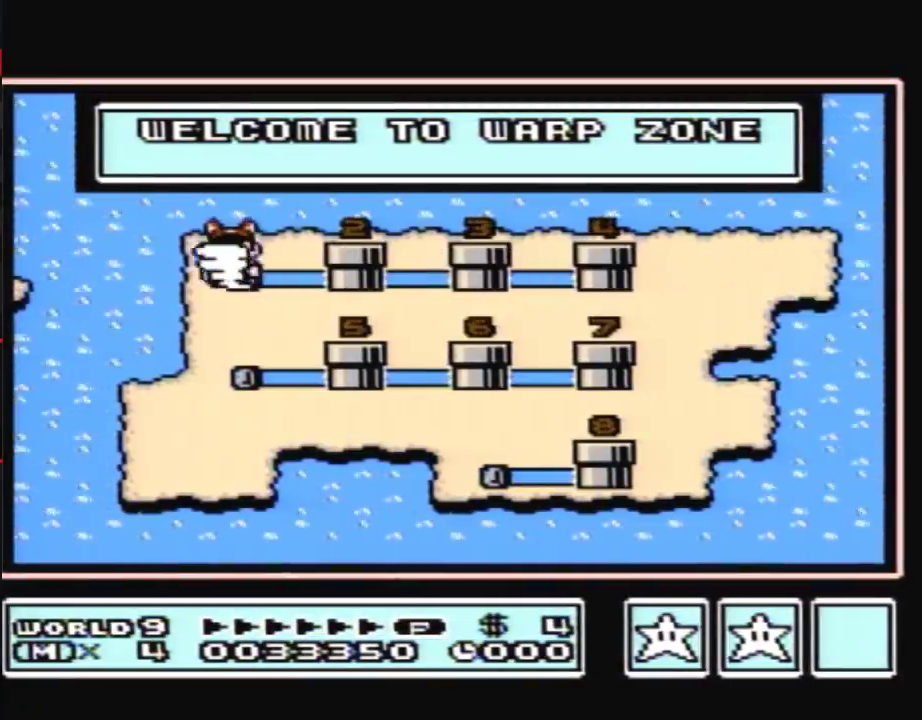
{"buttons": [], "events": [[33, "DPAD_RIGHT", "down"], [150, "DPAD_RIGHT", "up"], [217, "DPAD_RIGHT", "down"], [350, "DPAD_RIGHT", "up"], [383, "DPAD_RIGHT", "down"], [500, "DPAD_RIGHT", "up"]]}
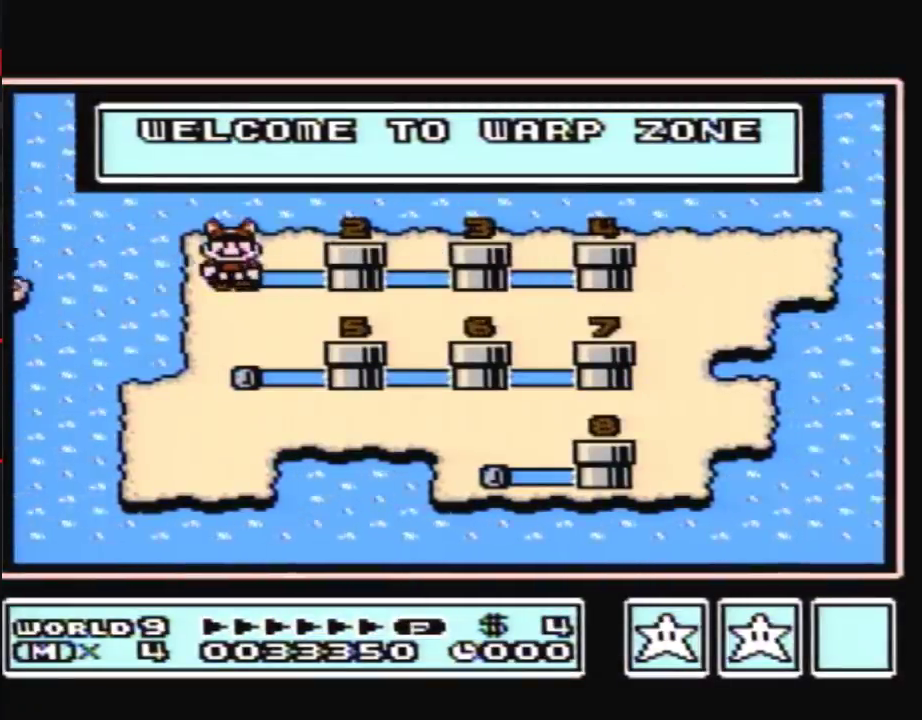
{"buttons": ["DPAD_RIGHT"], "events": [[33, "DPAD_RIGHT", "down"], [150, "DPAD_RIGHT", "up"], [217, "DPAD_RIGHT", "down"], [317, "DPAD_RIGHT", "up"], [367, "DPAD_RIGHT", "down"]]}
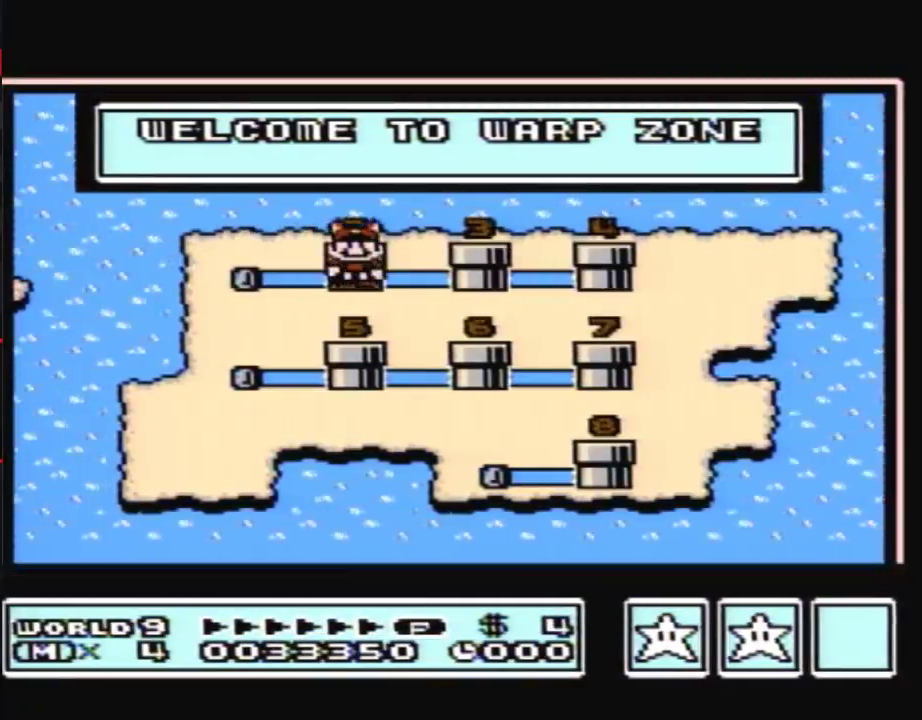
{"buttons": ["DPAD_RIGHT"], "events": []}
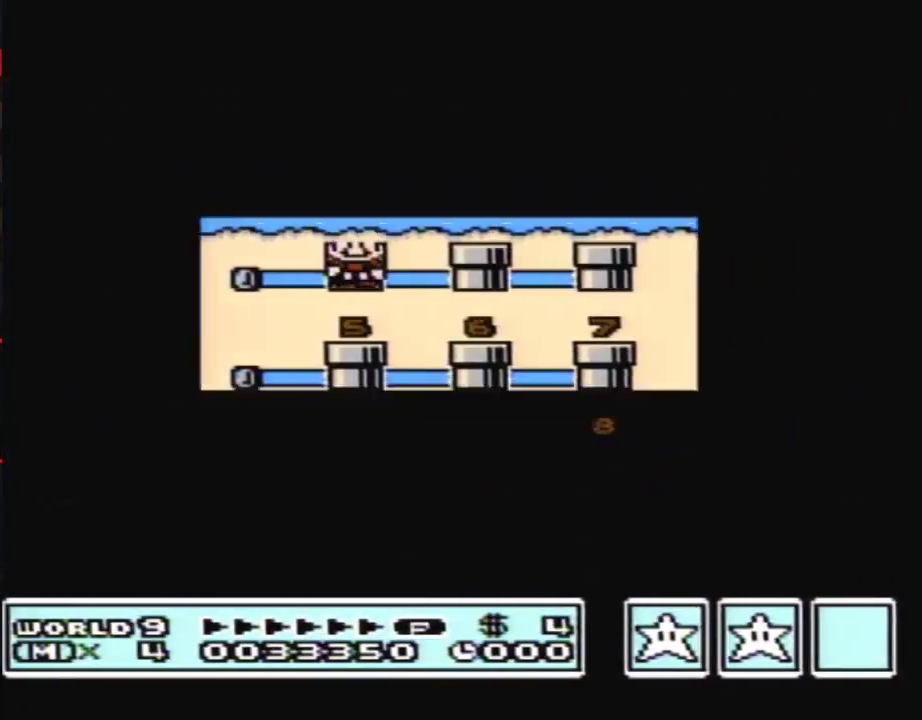
{"buttons": ["A"], "events": [[500, "A", "down"], [500, "DPAD_RIGHT", "up"]]}
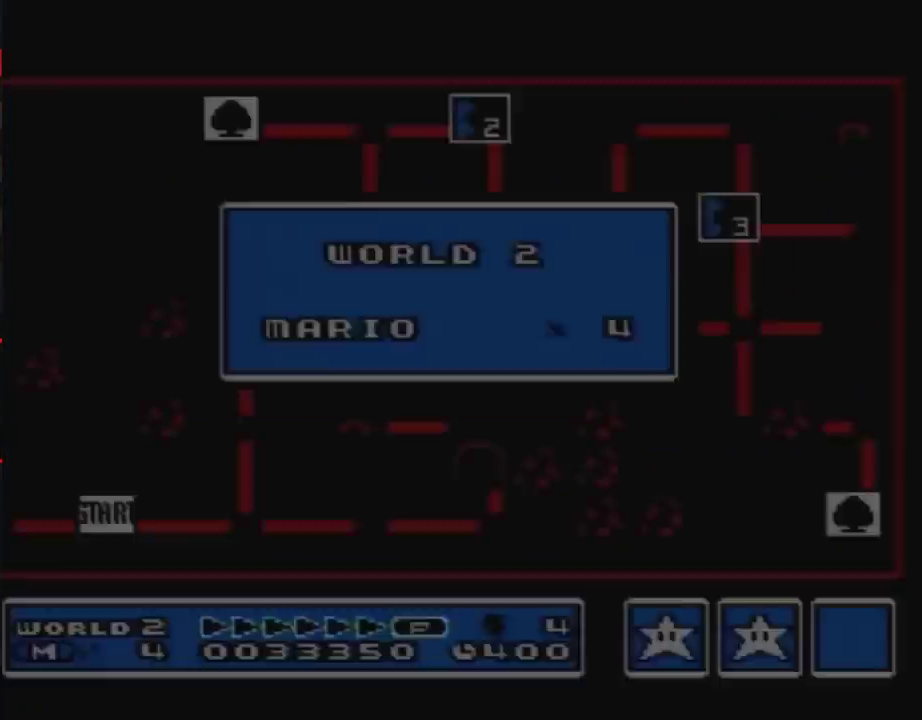
{"buttons": [], "events": [[33, "A", "up"]]}
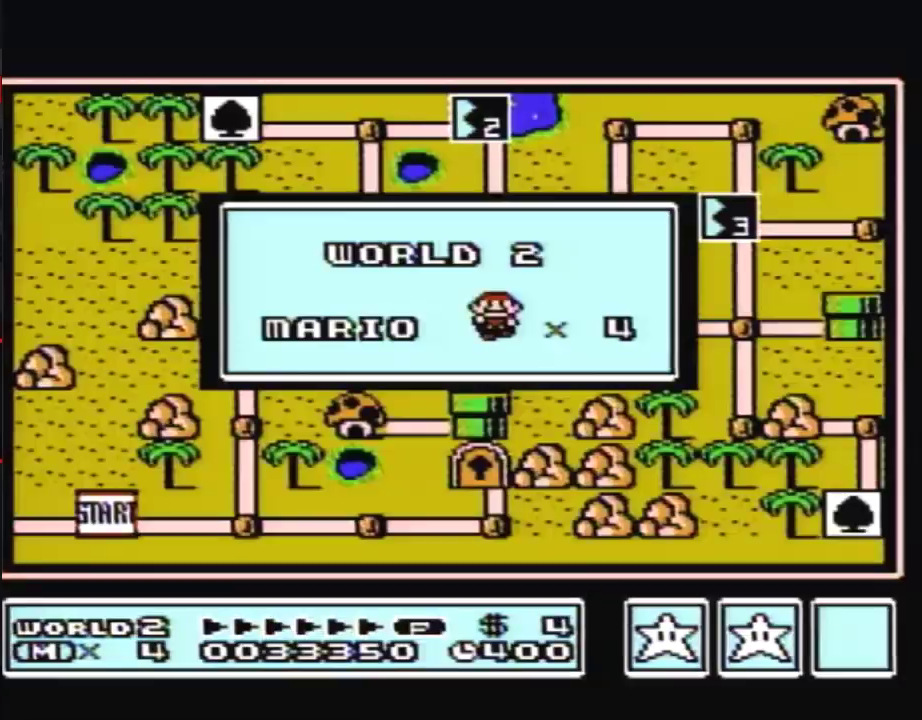
{"buttons": [], "events": []}
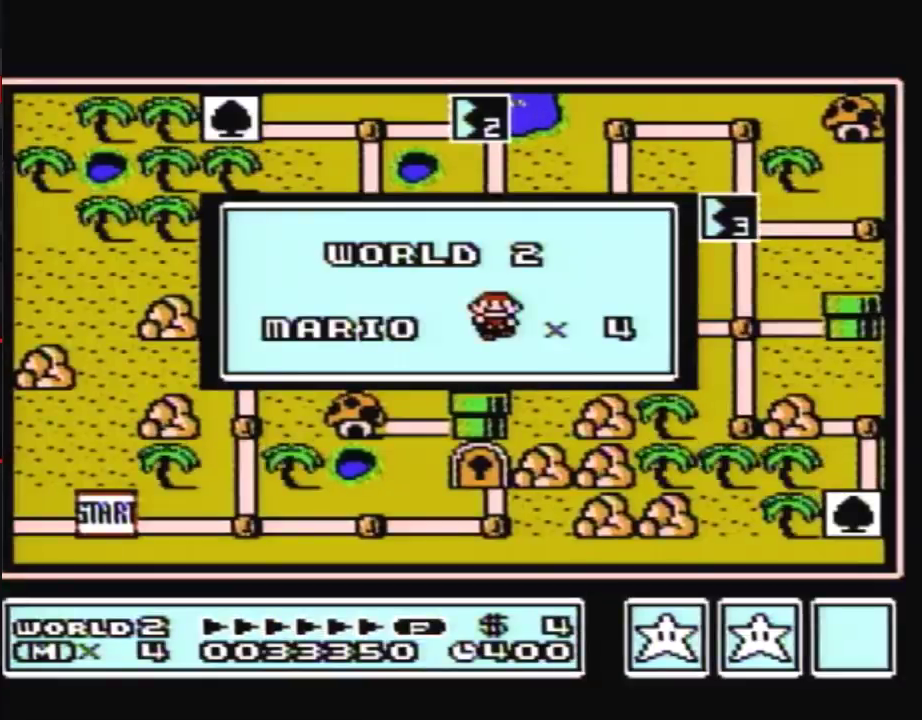
{"buttons": [], "events": []}
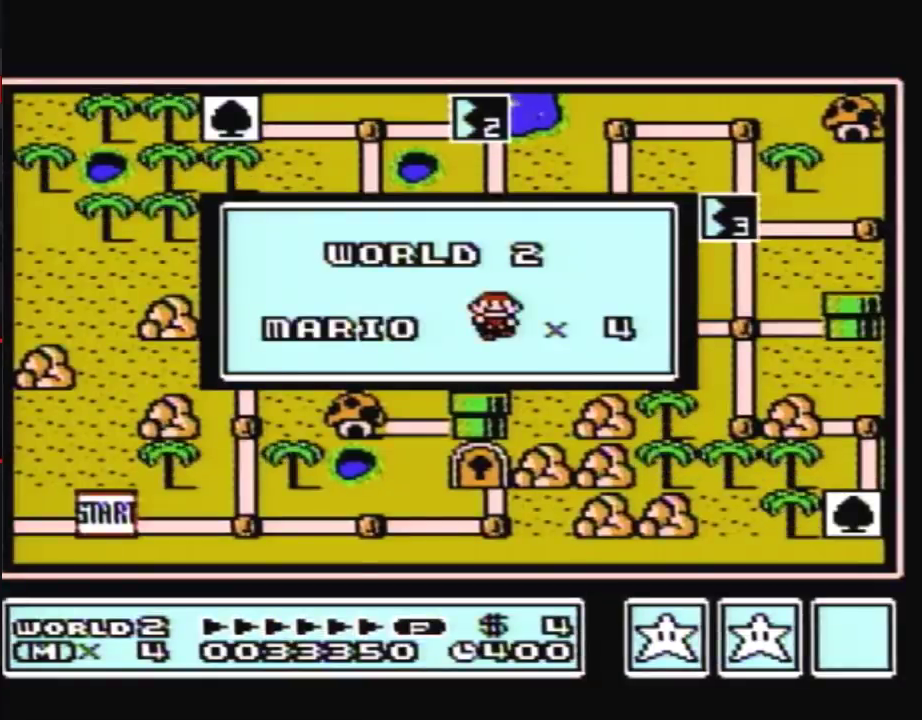
{"buttons": [], "events": []}
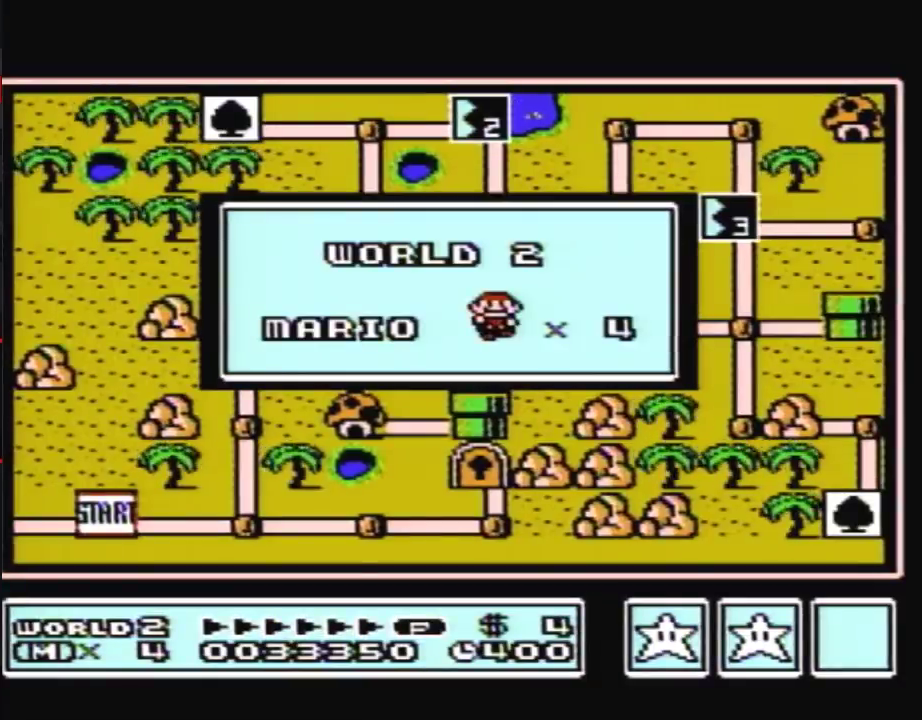
{"buttons": [], "events": []}
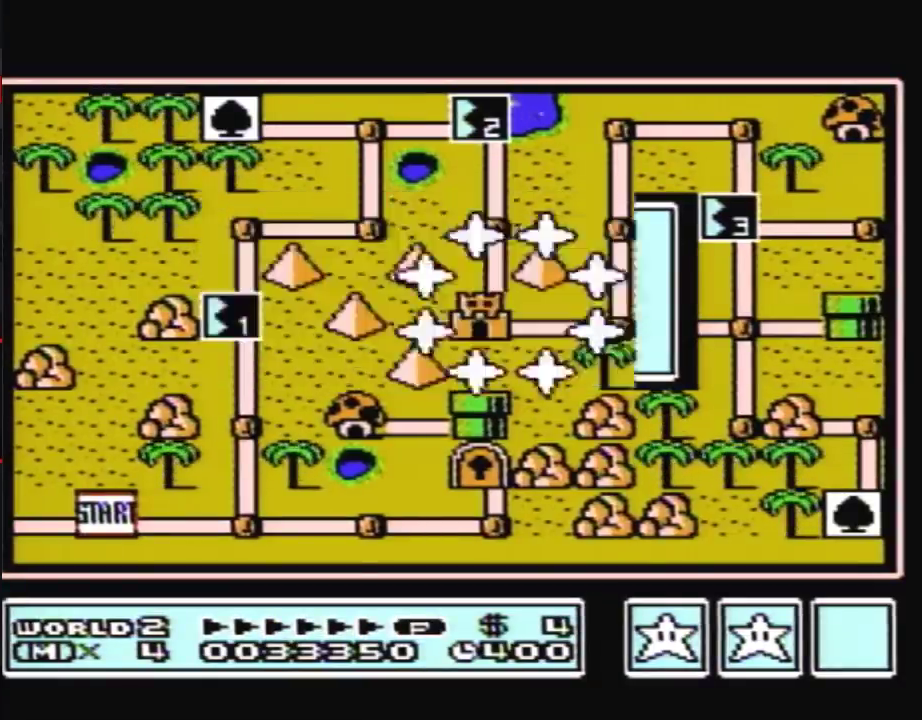
{"buttons": [], "events": []}
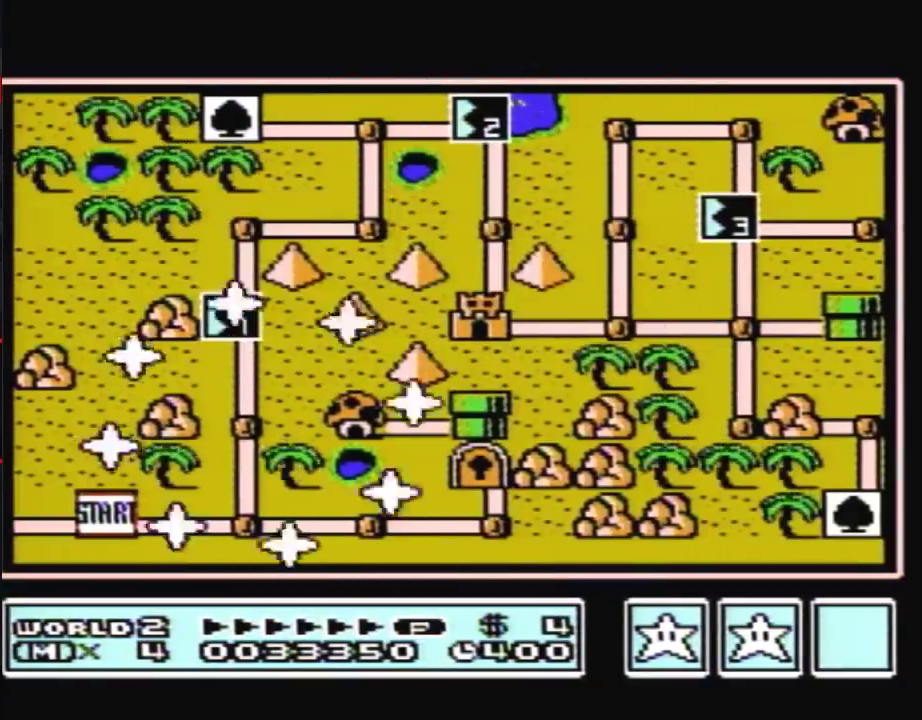
{"buttons": [], "events": [[283, "DPAD_RIGHT", "down"], [467, "DPAD_RIGHT", "up"]]}
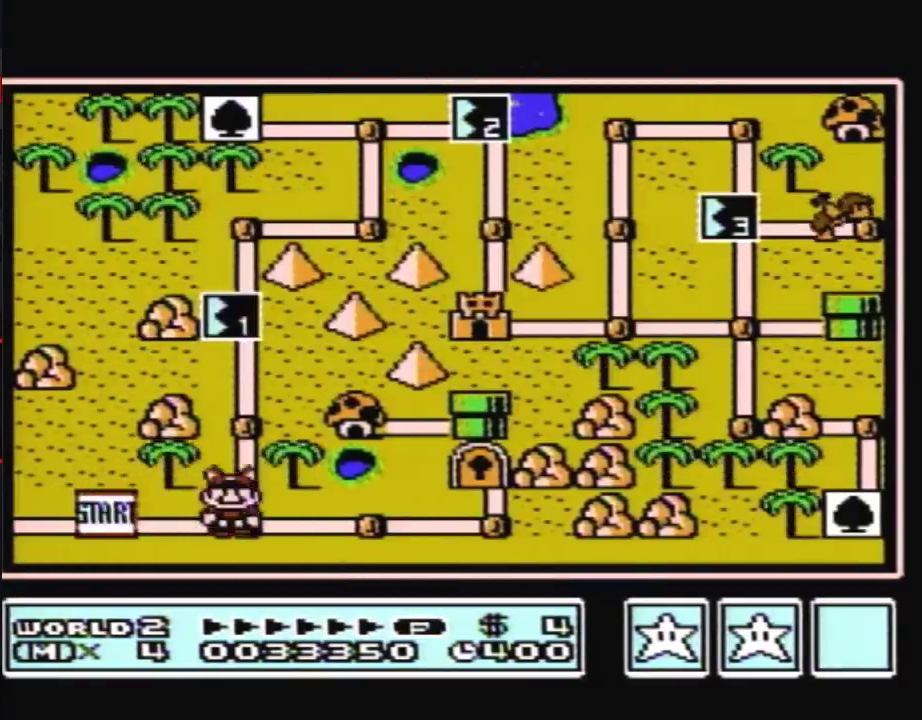
{"buttons": ["DPAD_UP"], "events": [[83, "DPAD_UP", "down"], [283, "DPAD_UP", "up"], [367, "DPAD_UP", "down"]]}
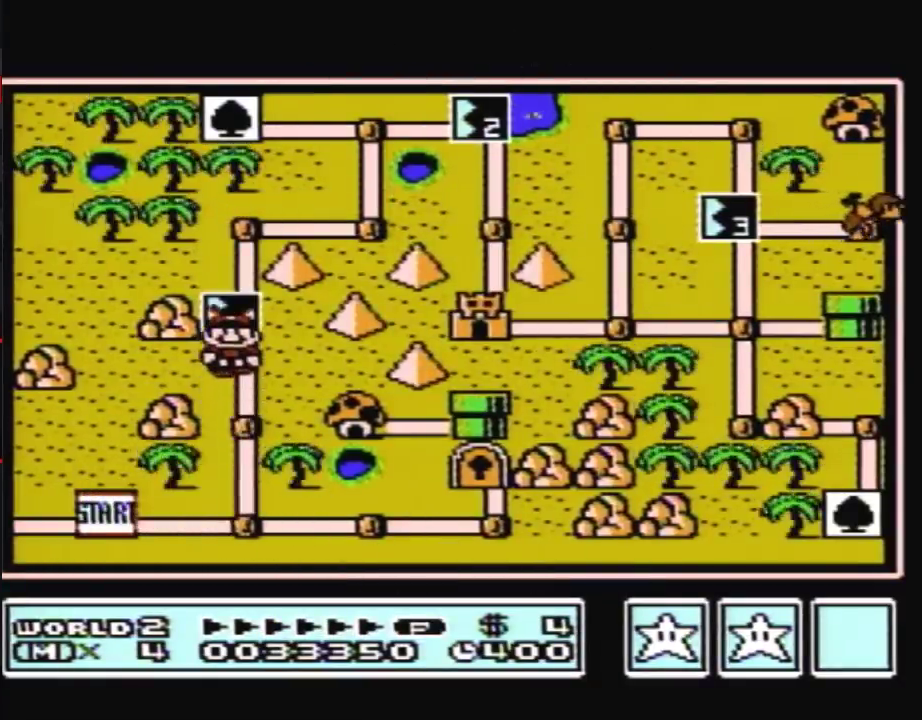
{"buttons": ["DPAD_UP"], "events": []}
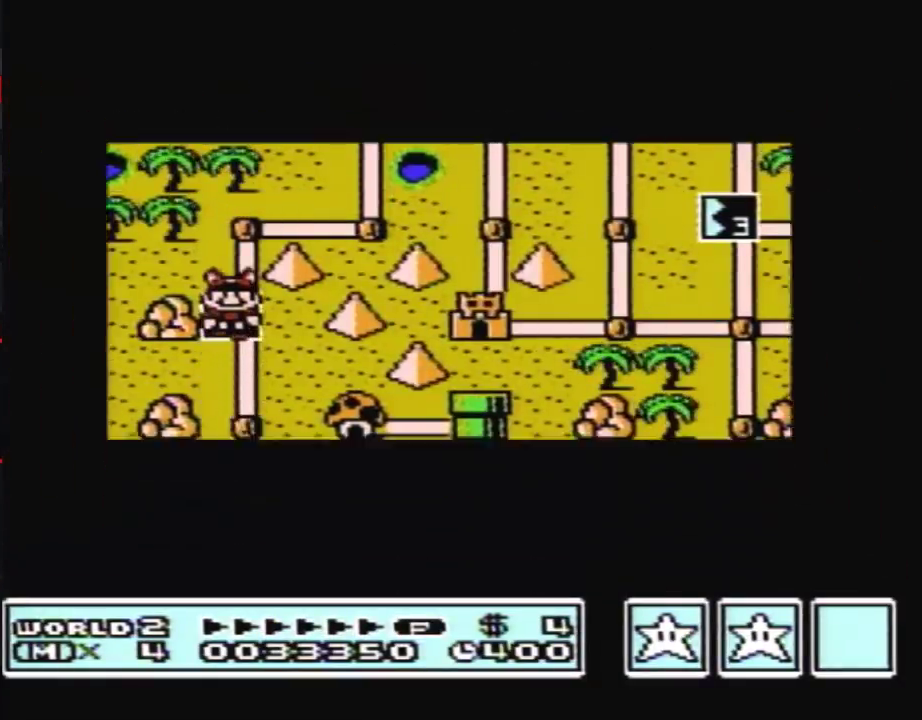
{"buttons": ["DPAD_UP"], "events": []}
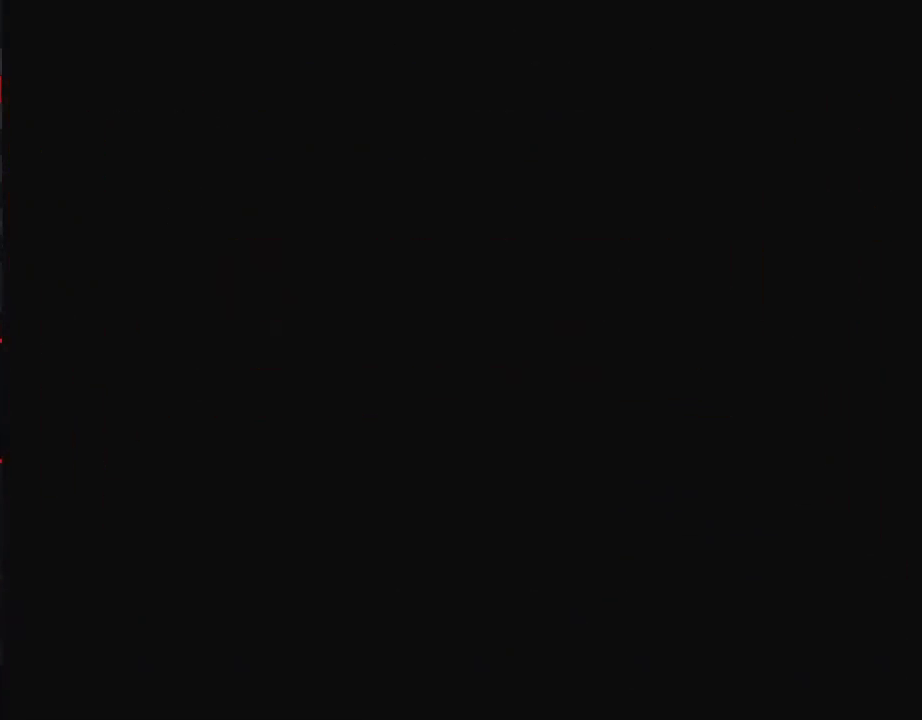
{"buttons": ["B", "DPAD_RIGHT"], "events": [[150, "DPAD_UP", "up"], [183, "A", "down"], [250, "A", "up"], [250, "B", "down"], [250, "DPAD_RIGHT", "down"]]}
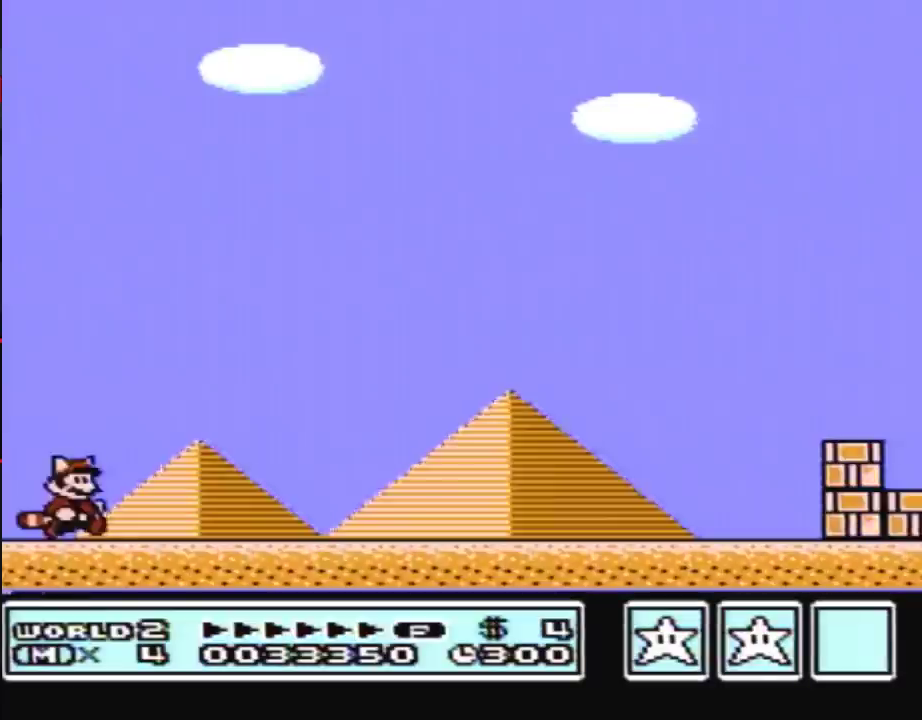
{"buttons": ["B", "DPAD_RIGHT"], "events": []}
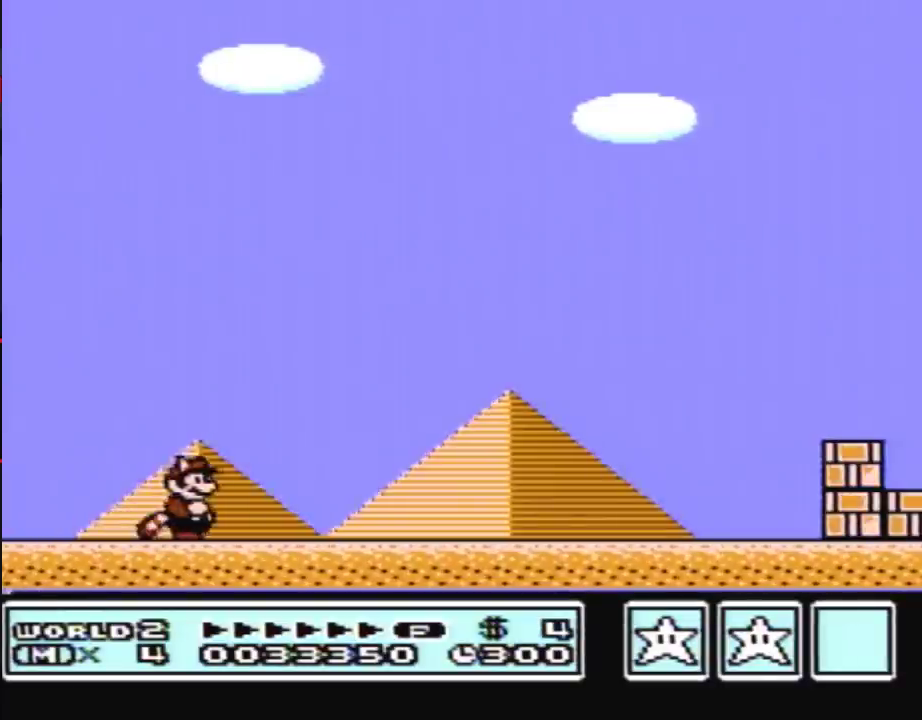
{"buttons": ["B", "DPAD_RIGHT"], "events": []}
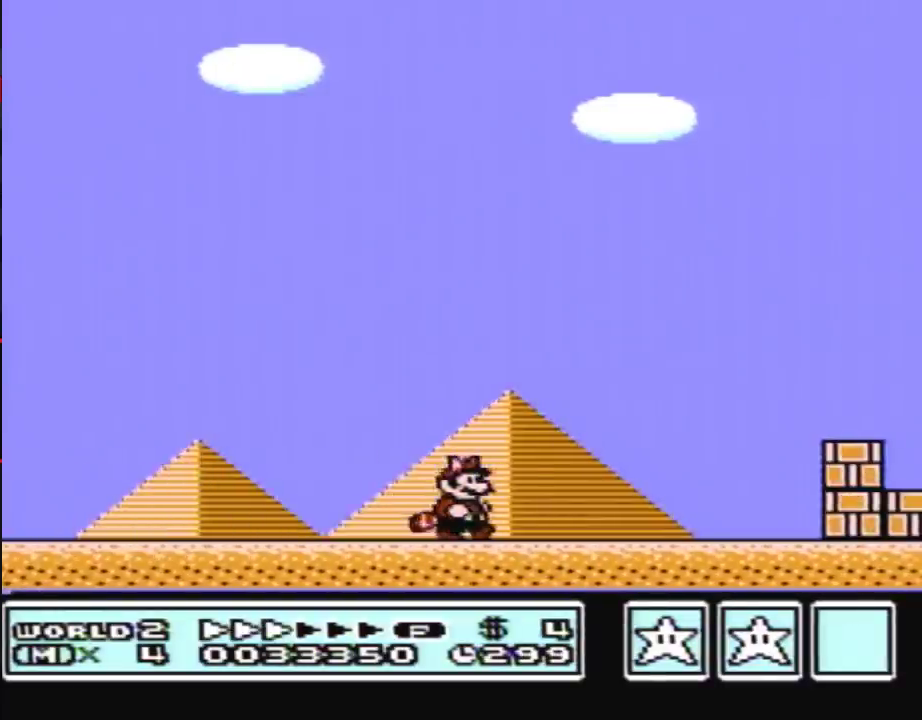
{"buttons": ["B", "DPAD_RIGHT"], "events": []}
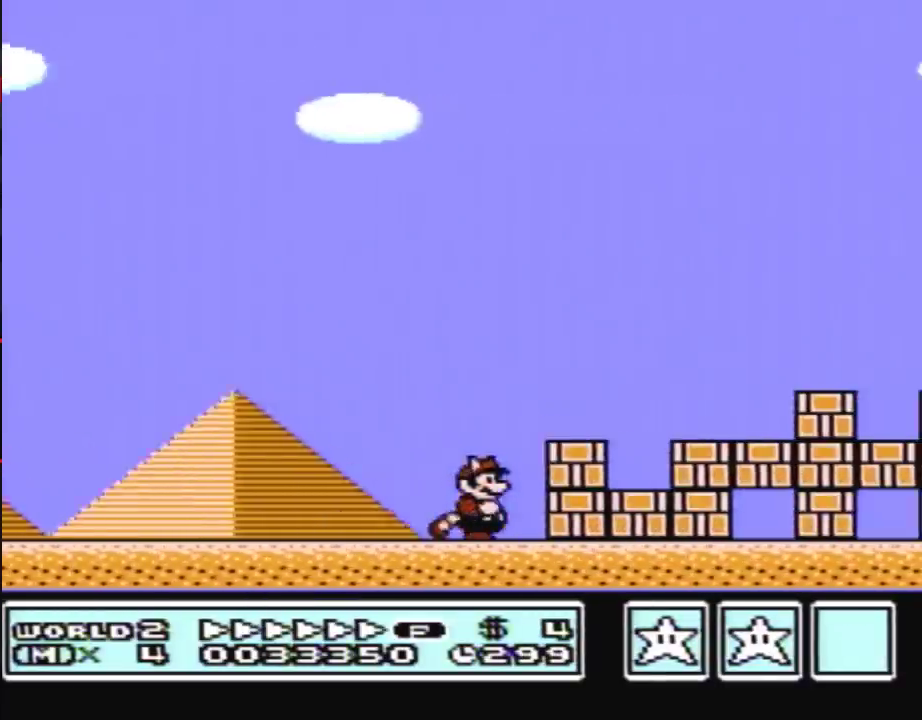
{"buttons": ["B", "DPAD_RIGHT"], "events": [[100, "A", "down"], [467, "A", "up"]]}